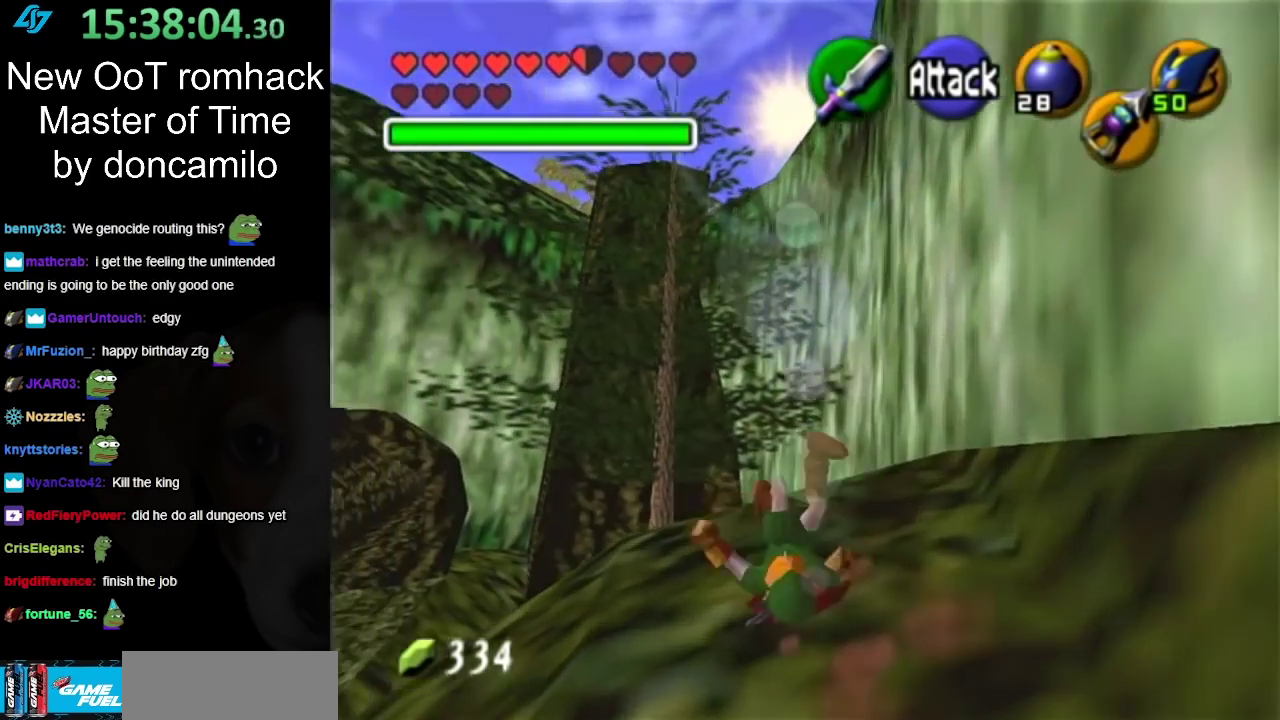
Gameplay with a controller (Nintendo layout); each line is a JSON object with the inputs held at the frame after it. "events" lists button and stick changes between this image and that frame as [ms after this image, input, new state], when the widget could be followed in between. Not read: L2 L3 R3.
{"buttons": [], "left_stick": "center", "right_stick": "center", "events": [[350, "left_stick", "center"]]}
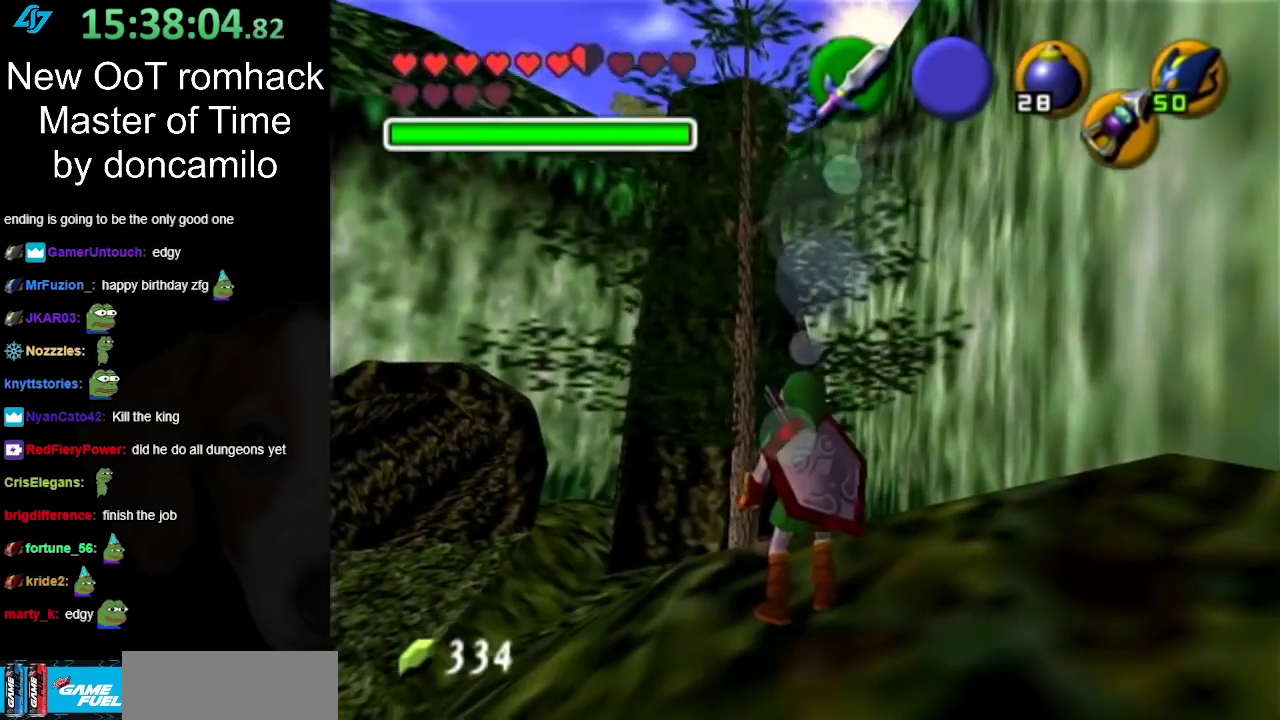
{"buttons": ["L1"], "left_stick": "up", "right_stick": "center", "events": [[83, "left_stick", "down-left"], [250, "A", "down"], [367, "L1", "down"], [383, "A", "up"], [383, "left_stick", "down"], [450, "left_stick", "up"]]}
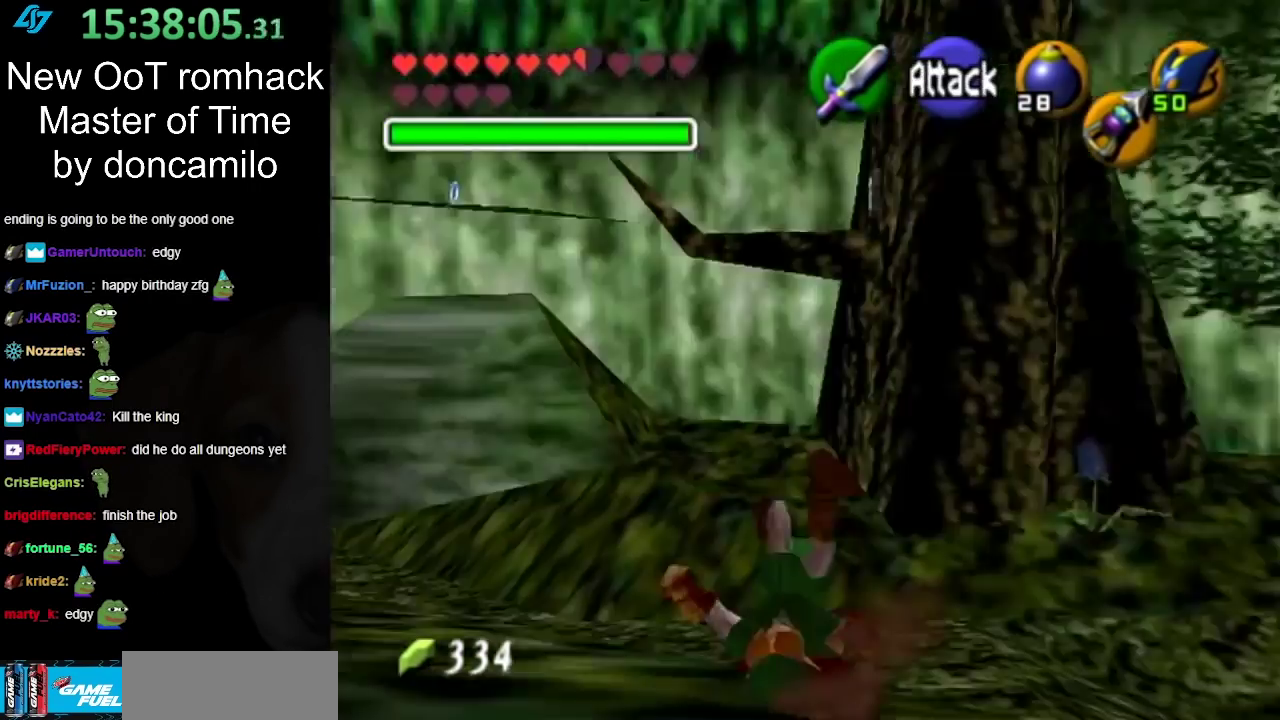
{"buttons": [], "left_stick": "up-left", "right_stick": "center", "events": [[83, "L1", "up"], [450, "left_stick", "up-left"]]}
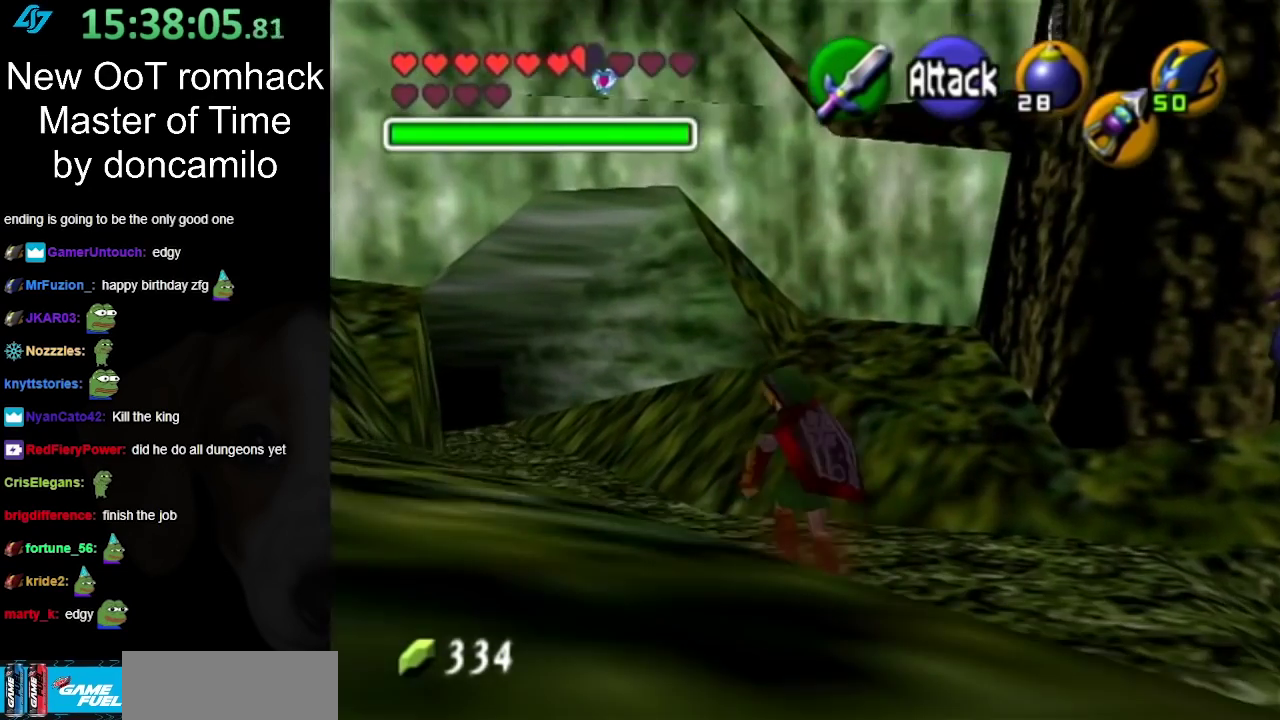
{"buttons": [], "left_stick": "up-left", "right_stick": "center", "events": [[167, "A", "down"], [367, "A", "up"]]}
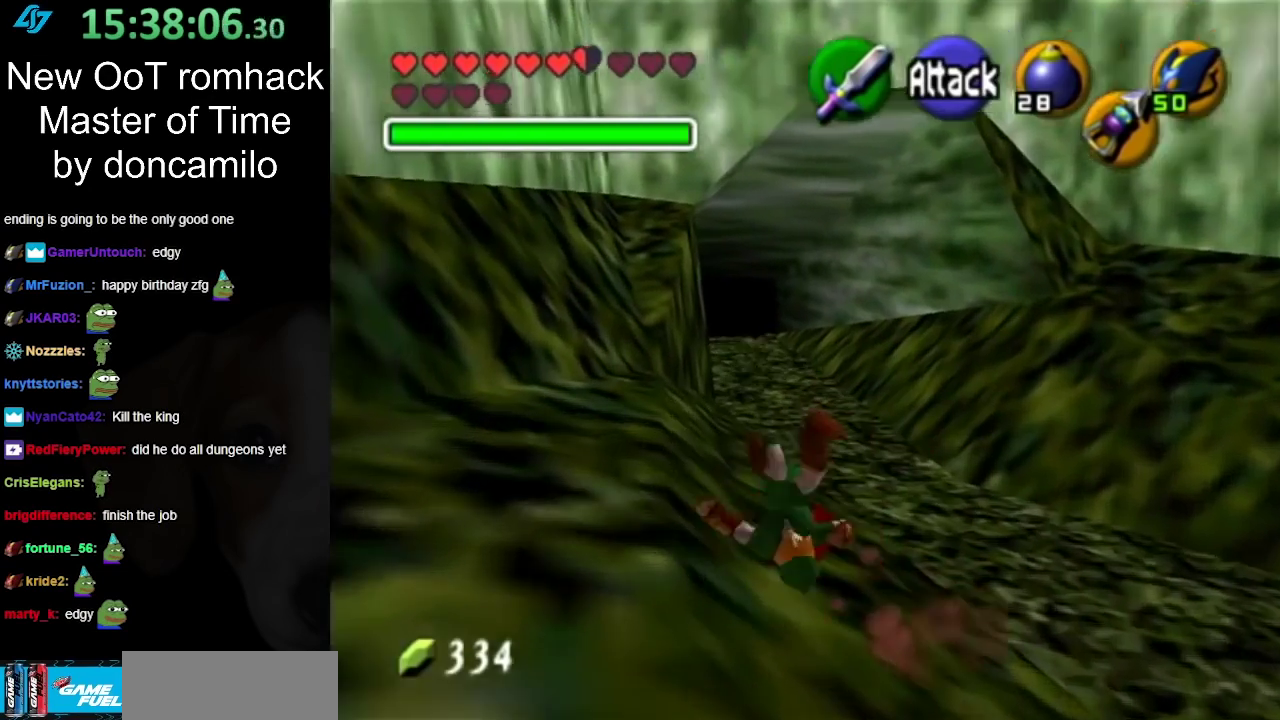
{"buttons": [], "left_stick": "center", "right_stick": "center", "events": [[250, "left_stick", "up"], [300, "left_stick", "center"]]}
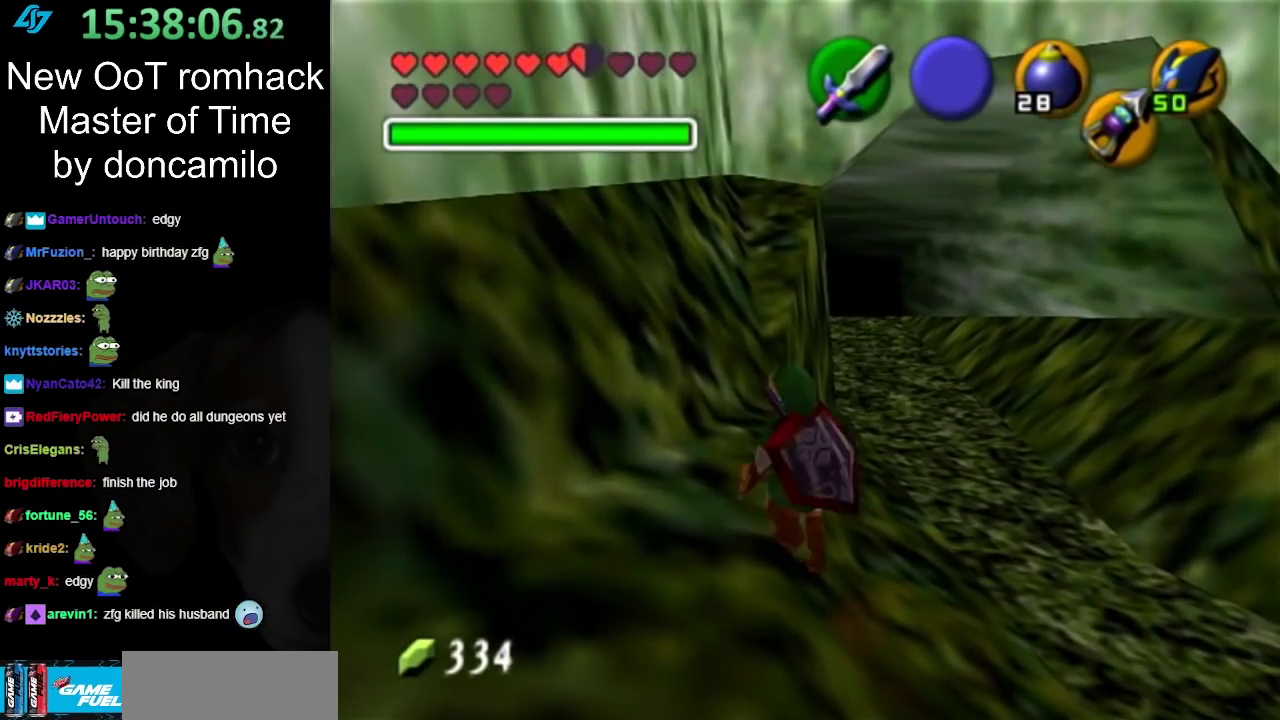
{"buttons": [], "left_stick": "up", "right_stick": "center", "events": [[83, "left_stick", "down"], [400, "left_stick", "center"], [500, "left_stick", "up"]]}
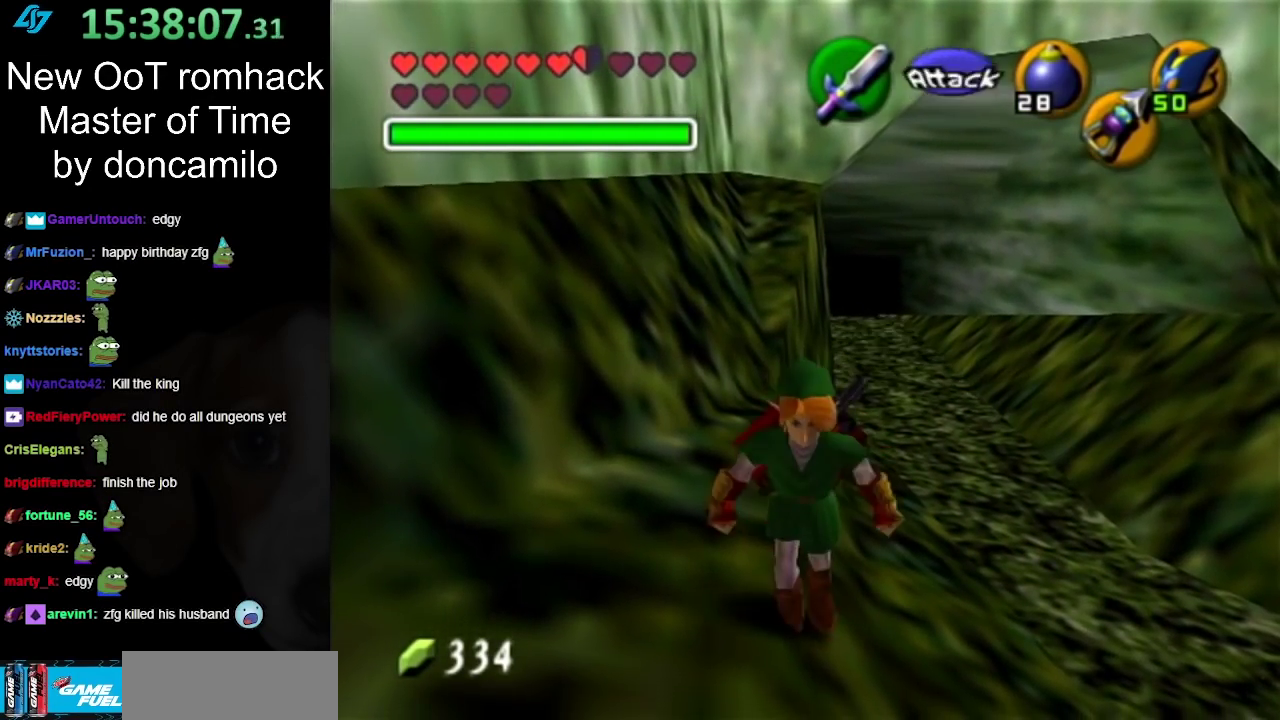
{"buttons": [], "left_stick": "down", "right_stick": "center", "events": [[133, "left_stick", "center"], [150, "right_stick", "up"], [283, "right_stick", "center"], [317, "left_stick", "down"]]}
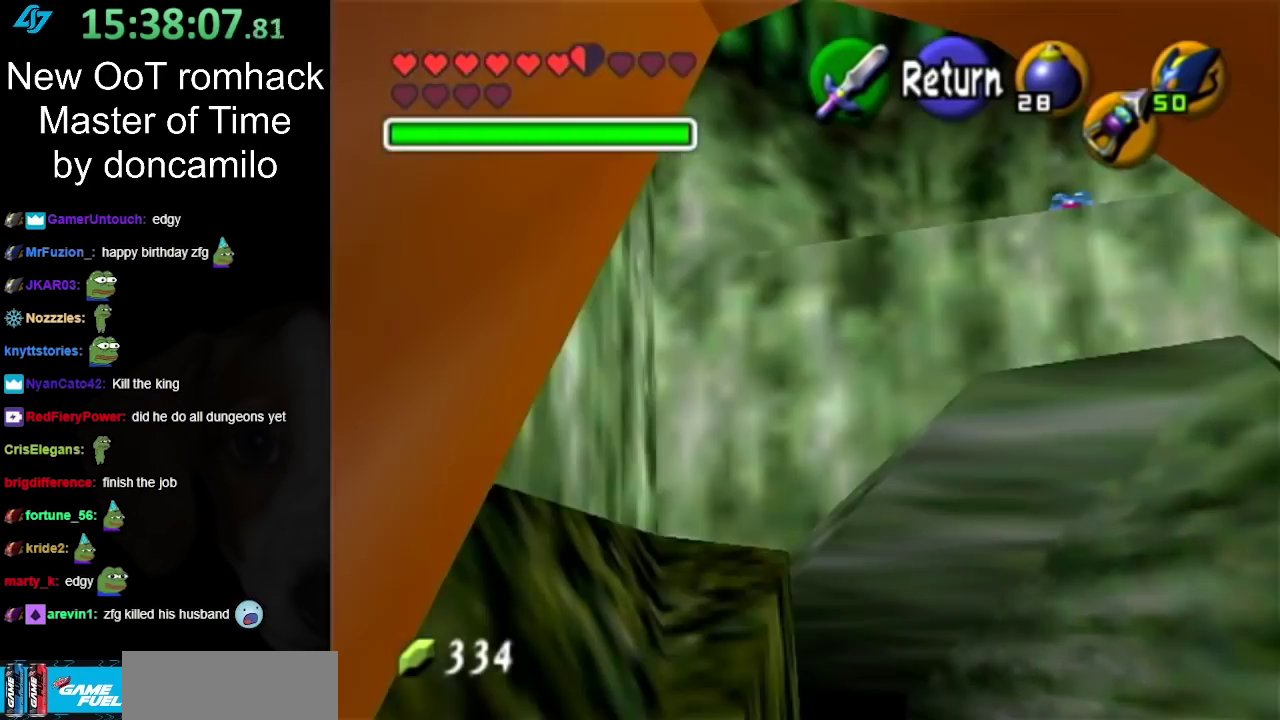
{"buttons": [], "left_stick": "down-right", "right_stick": "center", "events": [[433, "left_stick", "down-right"]]}
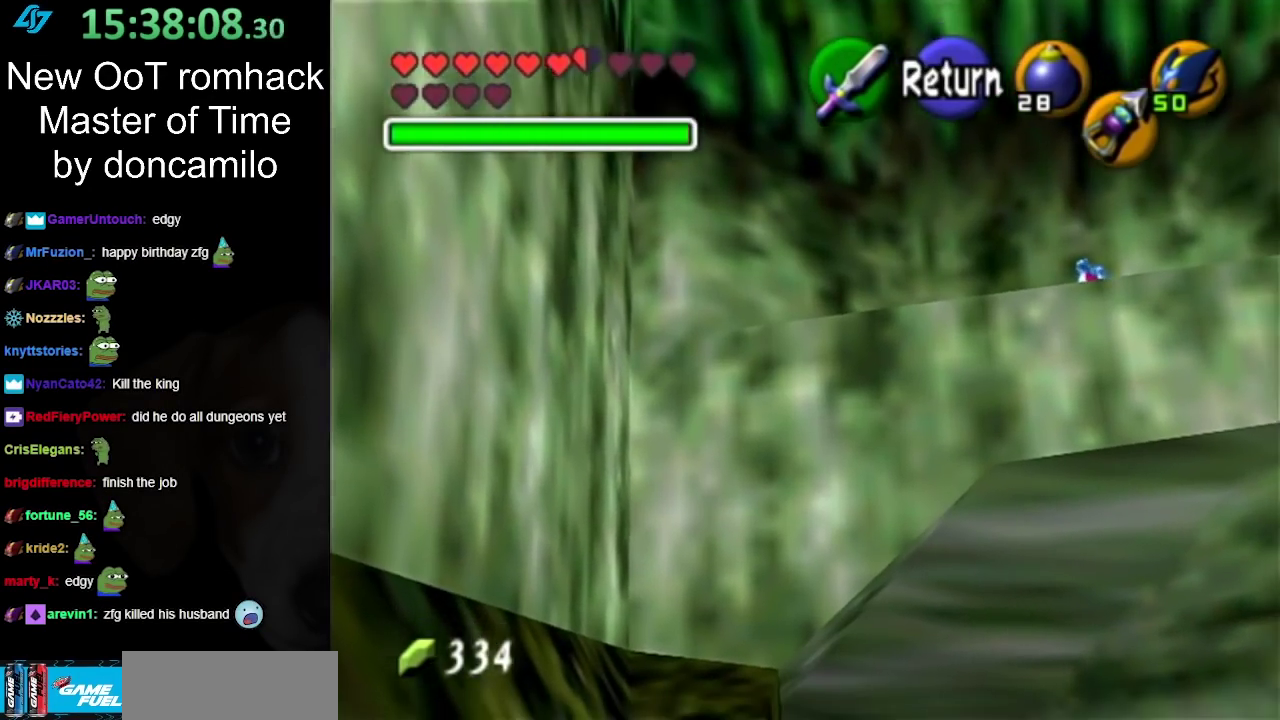
{"buttons": [], "left_stick": "down-right", "right_stick": "center", "events": []}
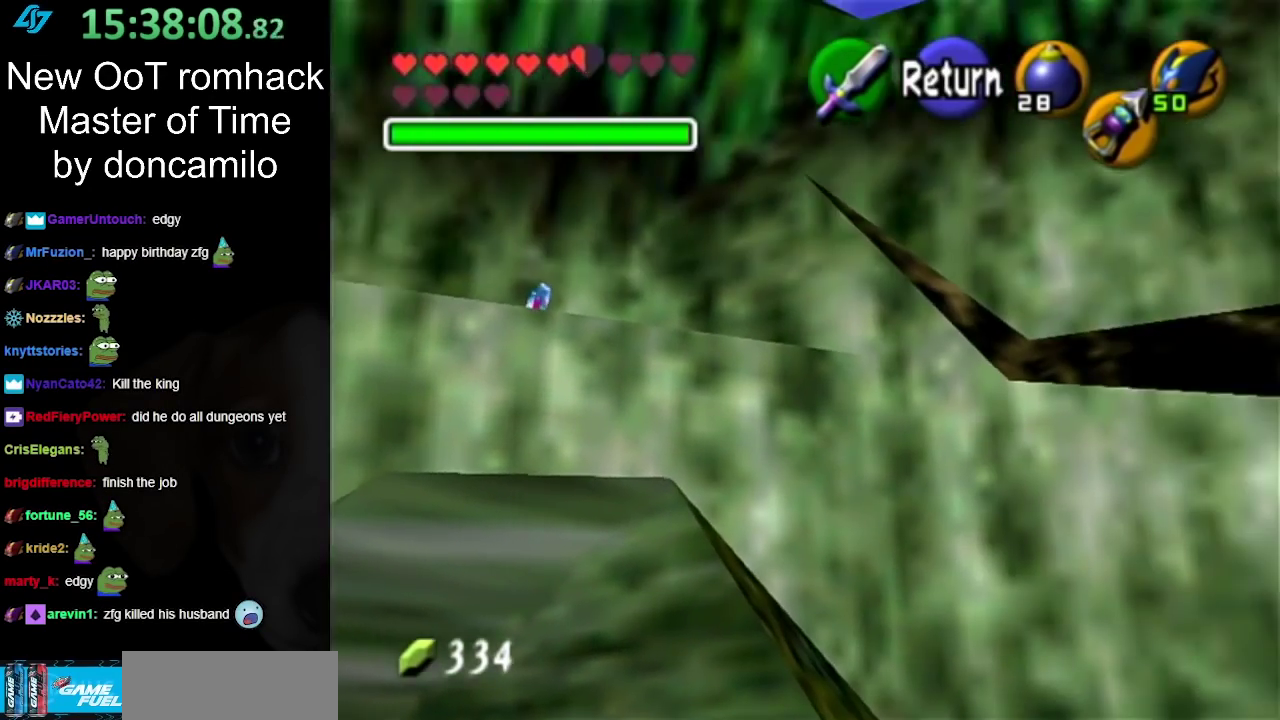
{"buttons": [], "left_stick": "down-right", "right_stick": "center", "events": [[300, "left_stick", "up-left"], [350, "left_stick", "down-right"]]}
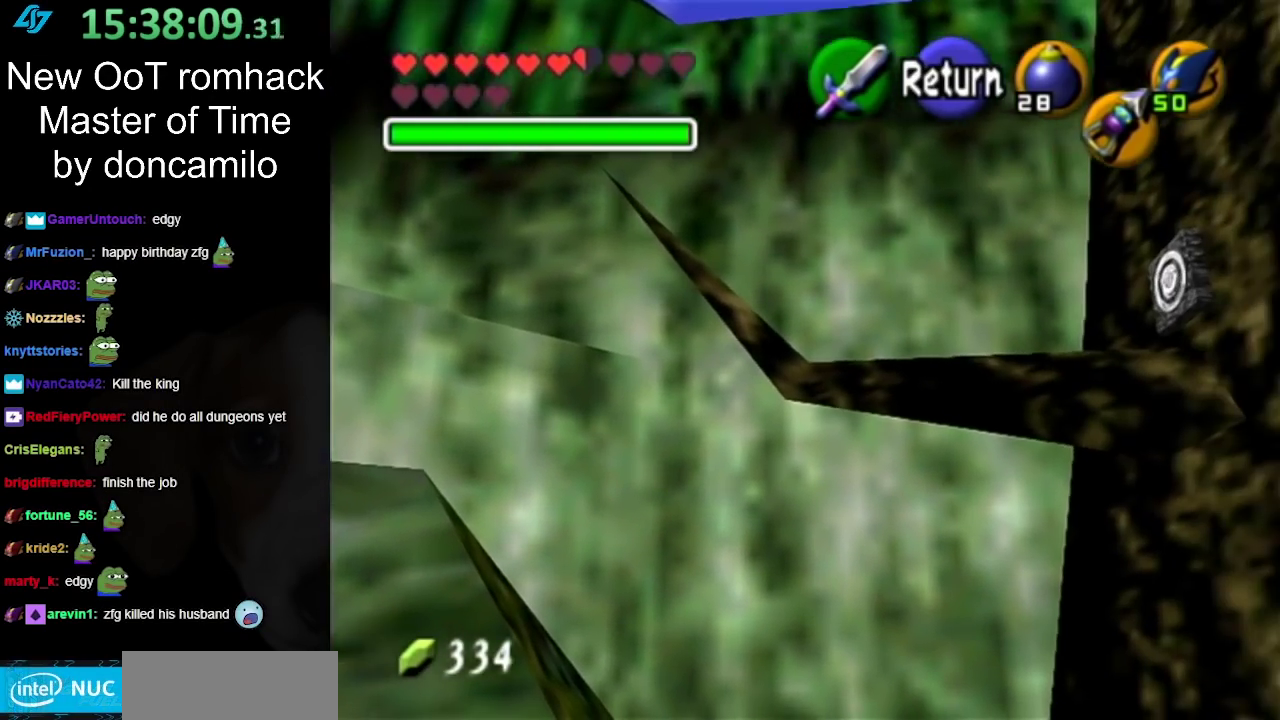
{"buttons": [], "left_stick": "down", "right_stick": "center", "events": [[17, "left_stick", "up-left"], [67, "left_stick", "down-right"], [117, "left_stick", "left"], [167, "left_stick", "right"], [267, "left_stick", "down-right"], [417, "left_stick", "down"]]}
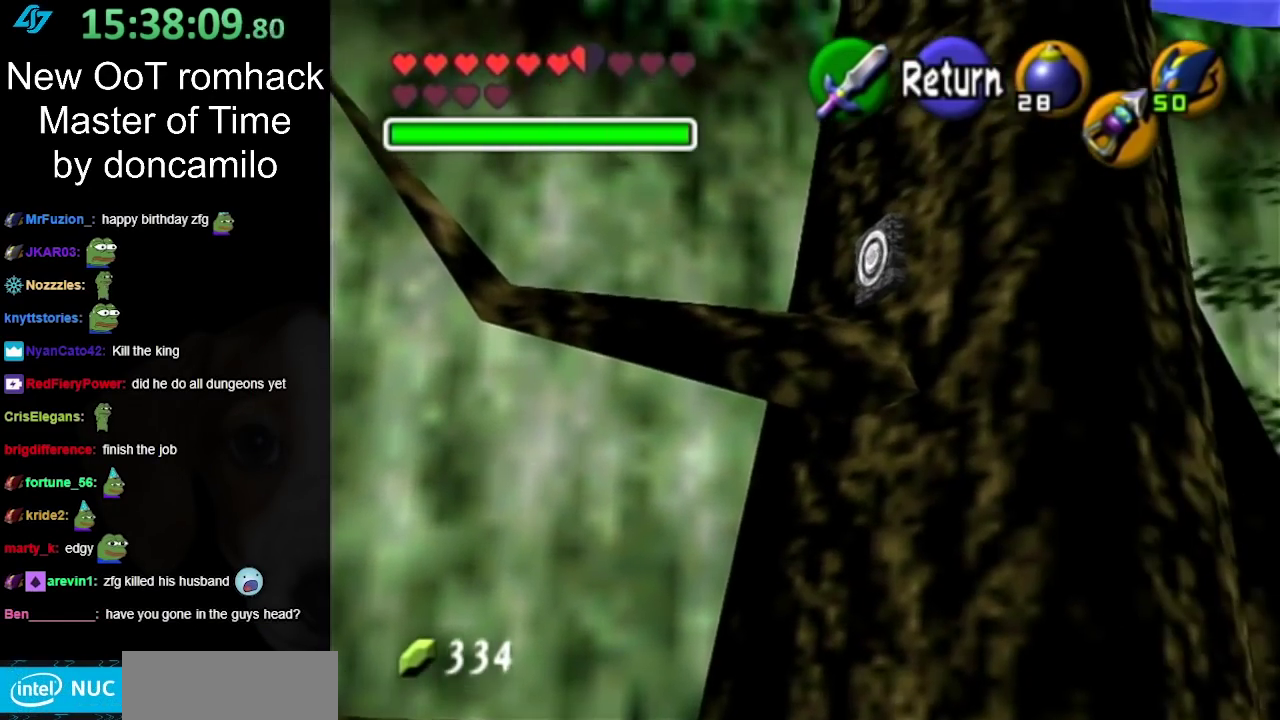
{"buttons": [], "left_stick": "center", "right_stick": "center", "events": [[50, "left_stick", "center"], [83, "A", "down"], [150, "A", "up"], [367, "Z", "down"], [367, "left_stick", "up"], [417, "Z", "up"], [483, "left_stick", "center"]]}
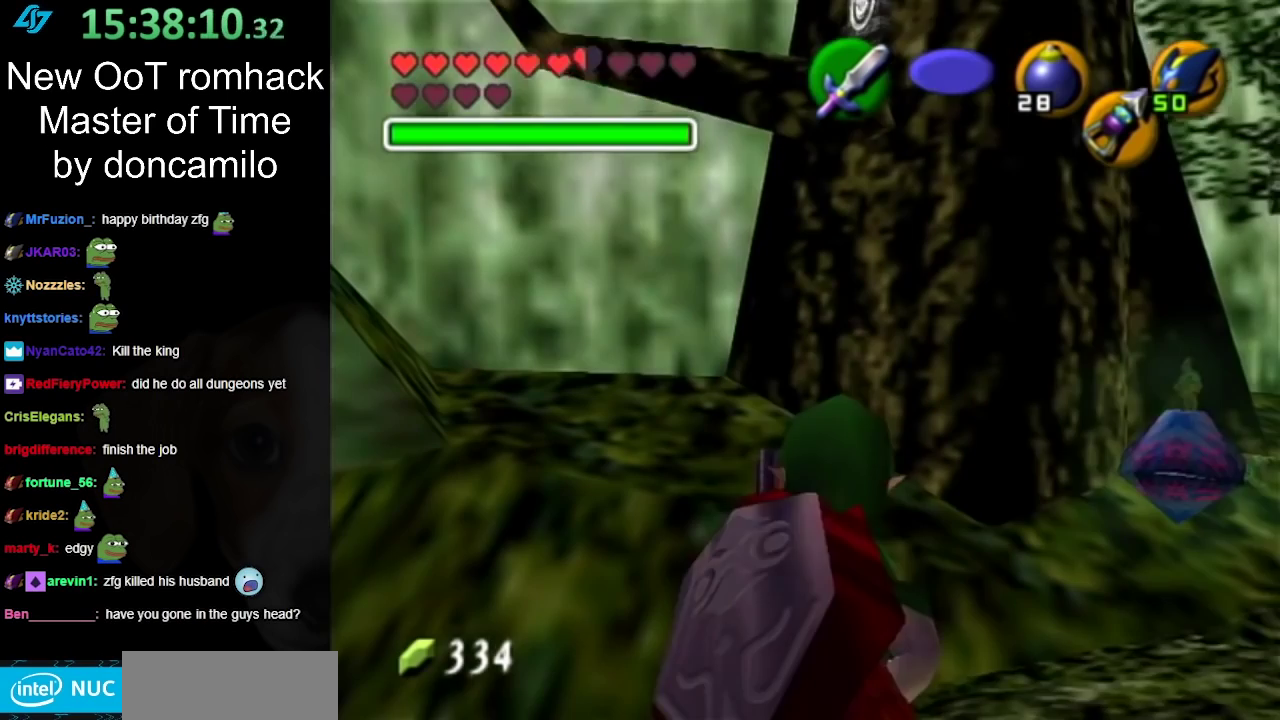
{"buttons": [], "left_stick": "center", "right_stick": "center", "events": [[17, "Z", "down"], [117, "Z", "up"]]}
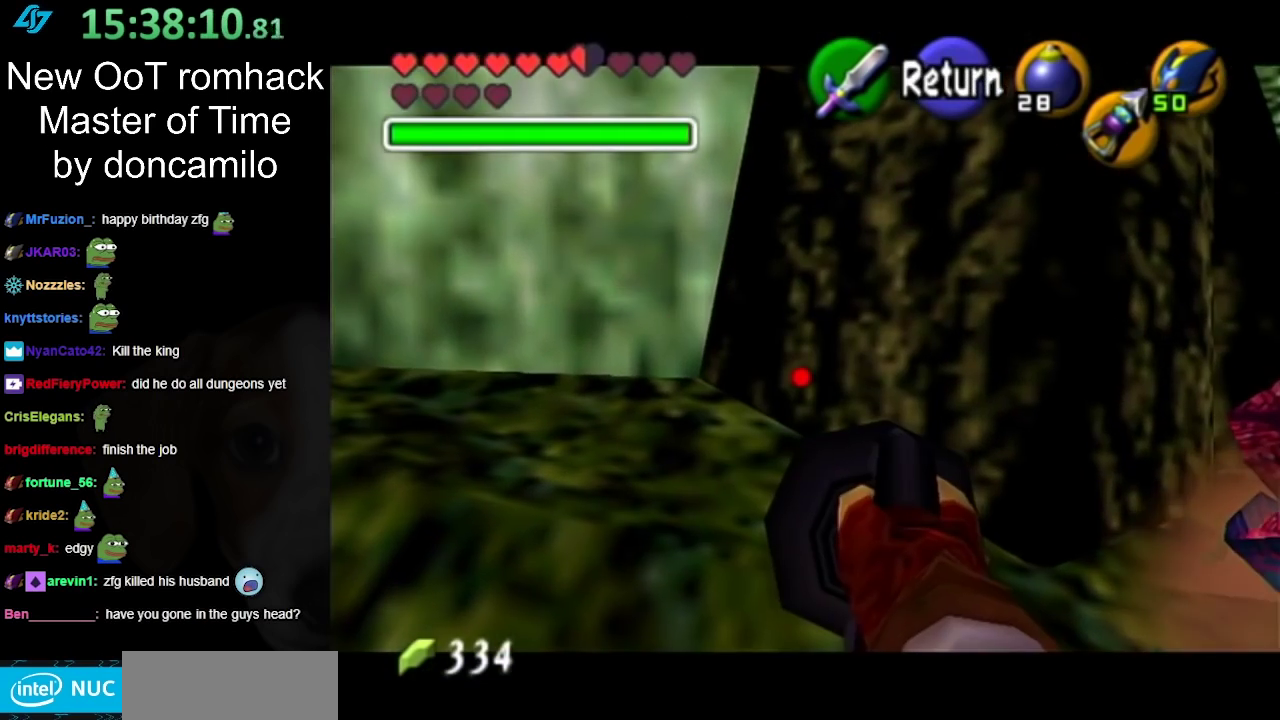
{"buttons": ["Z"], "left_stick": "down", "right_stick": "center", "events": [[50, "left_stick", "down"], [117, "left_stick", "down-right"], [350, "Z", "down"], [350, "left_stick", "down"]]}
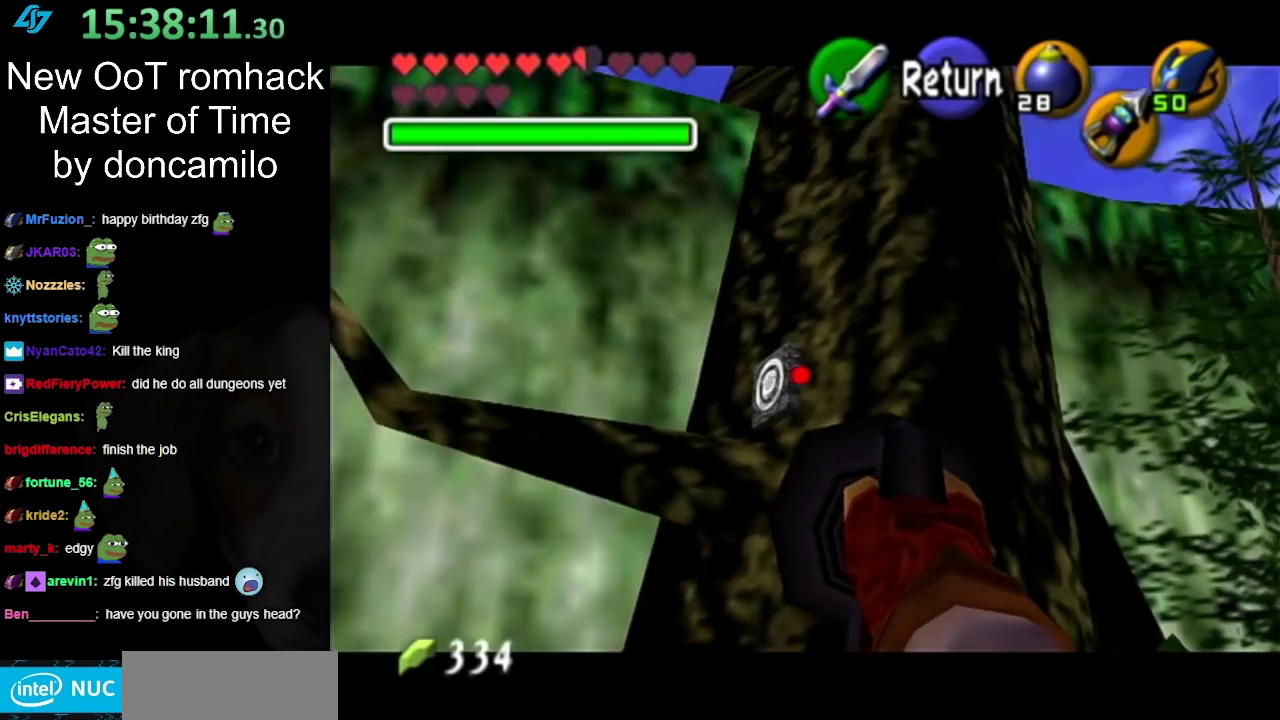
{"buttons": ["Z"], "left_stick": "up-left", "right_stick": "center", "events": [[33, "left_stick", "center"], [283, "left_stick", "left"], [350, "left_stick", "up-left"]]}
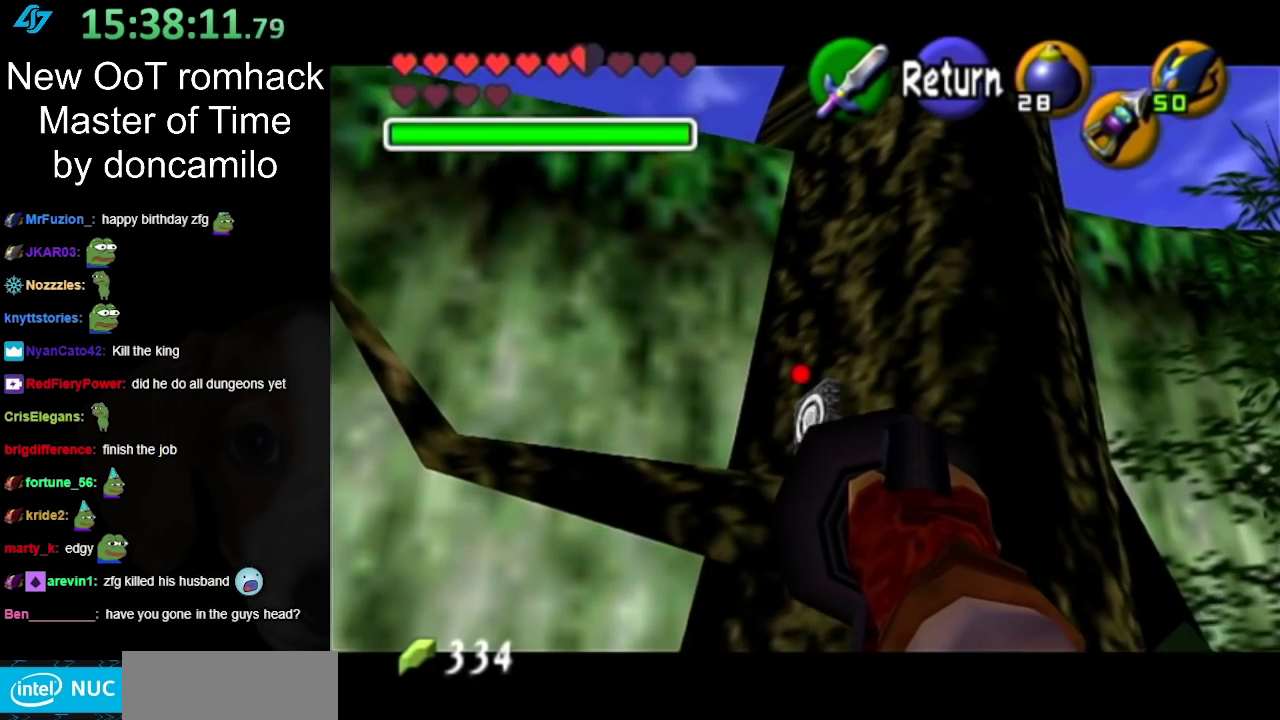
{"buttons": ["Z"], "left_stick": "right", "right_stick": "center", "events": [[17, "left_stick", "up"], [133, "left_stick", "up-right"], [183, "left_stick", "center"], [500, "left_stick", "right"]]}
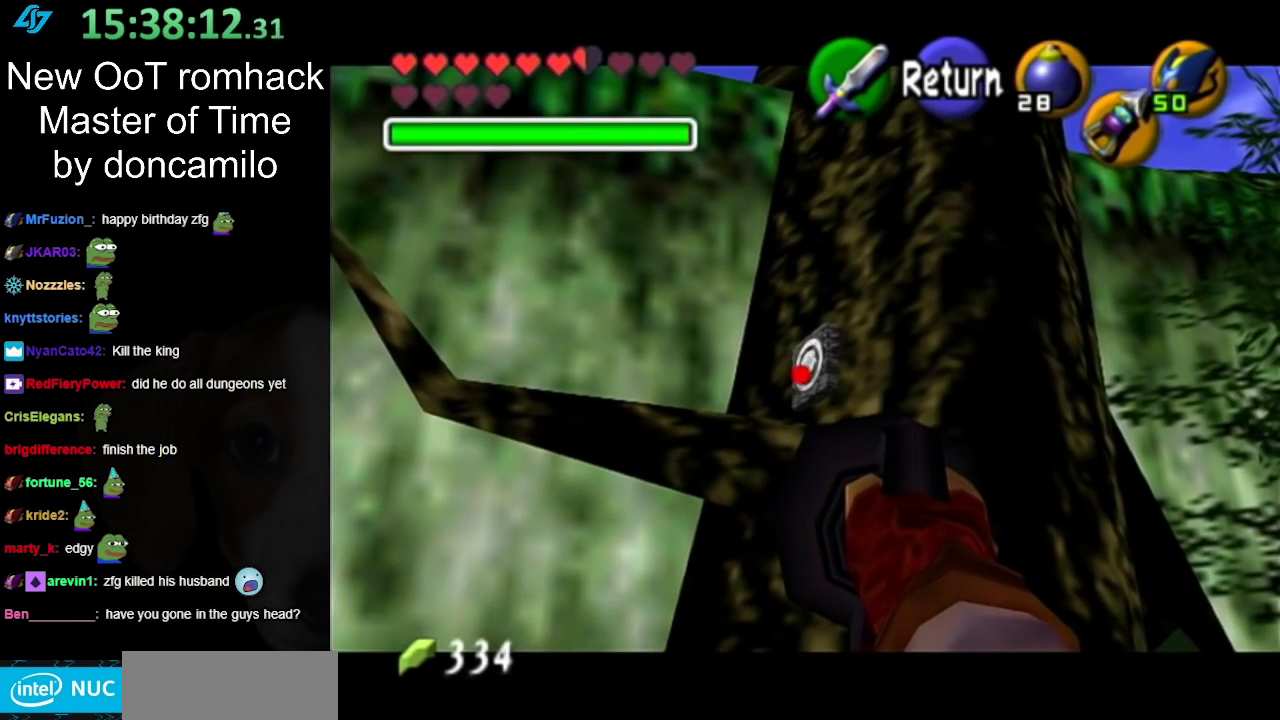
{"buttons": [], "left_stick": "center", "right_stick": "center", "events": [[67, "Z", "up"], [100, "left_stick", "center"]]}
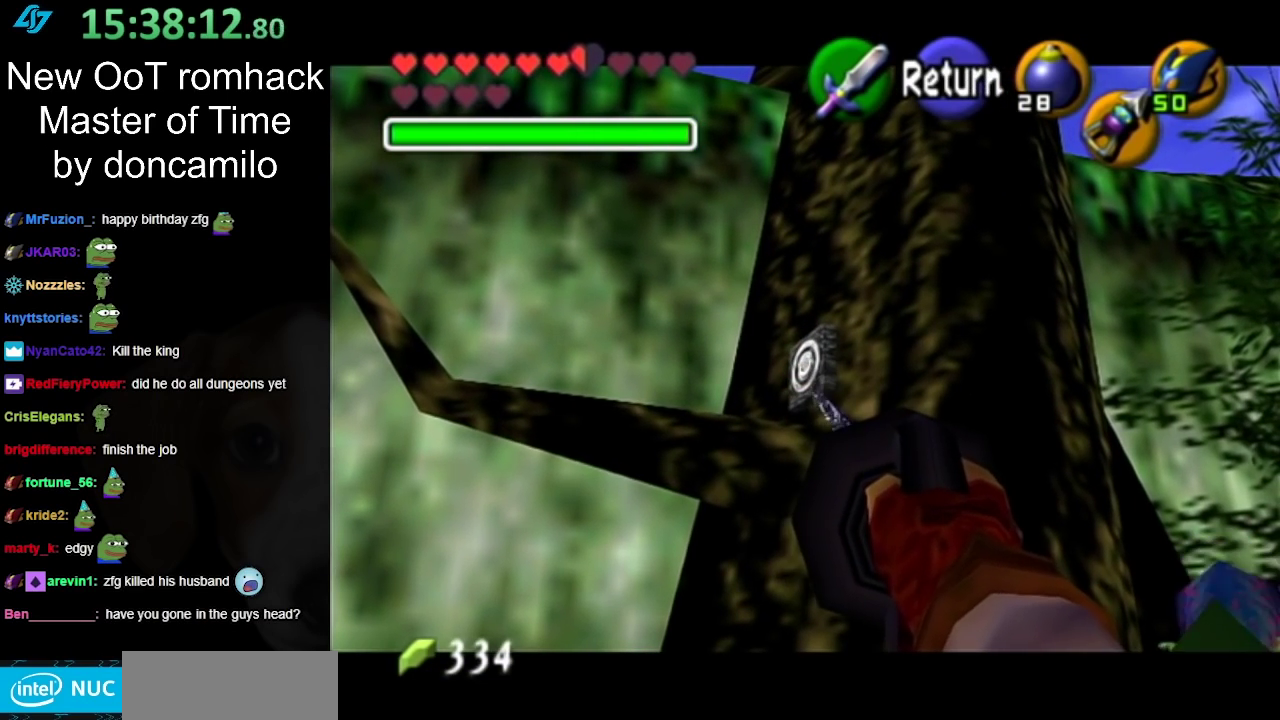
{"buttons": [], "left_stick": "center", "right_stick": "center", "events": []}
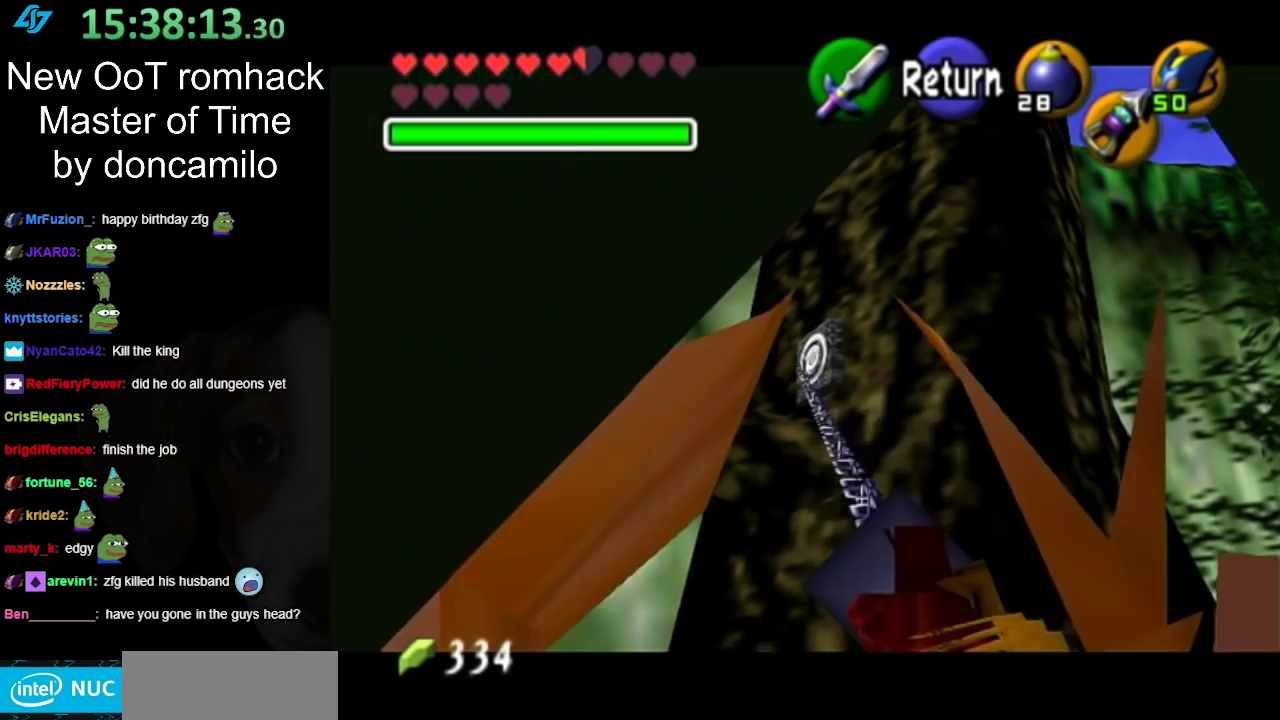
{"buttons": [], "left_stick": "center", "right_stick": "center", "events": []}
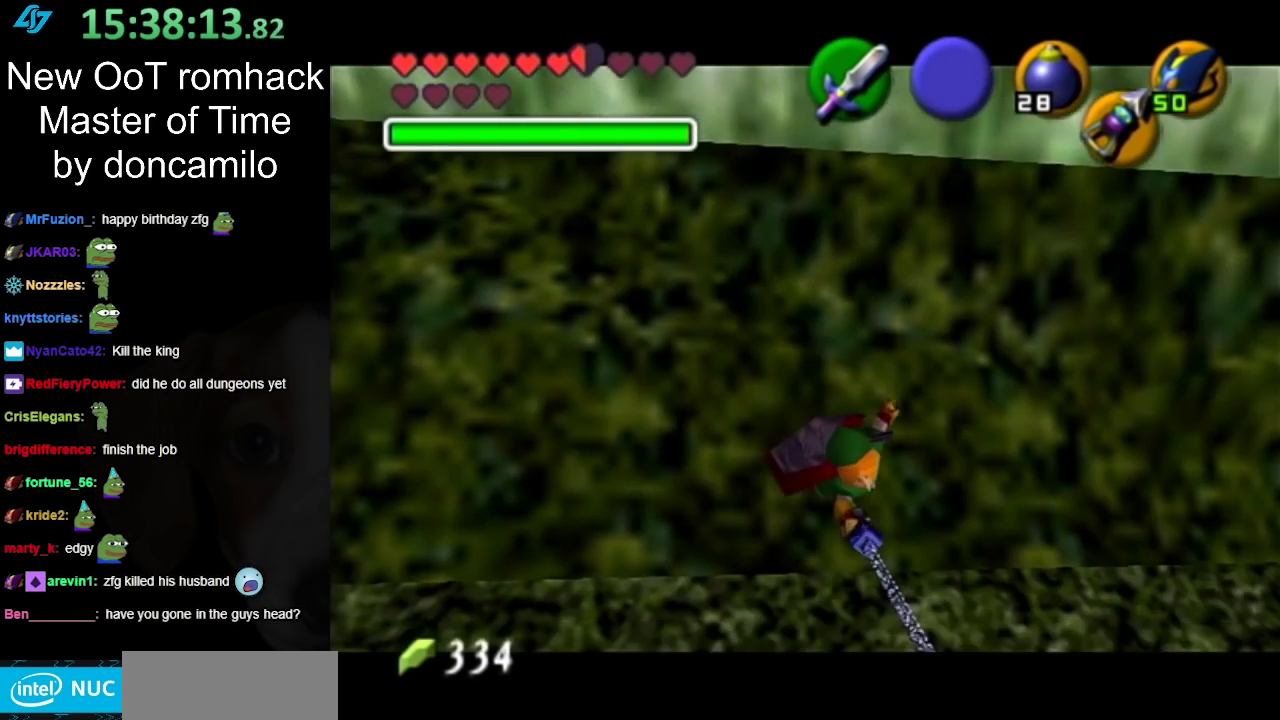
{"buttons": [], "left_stick": "center", "right_stick": "center", "events": []}
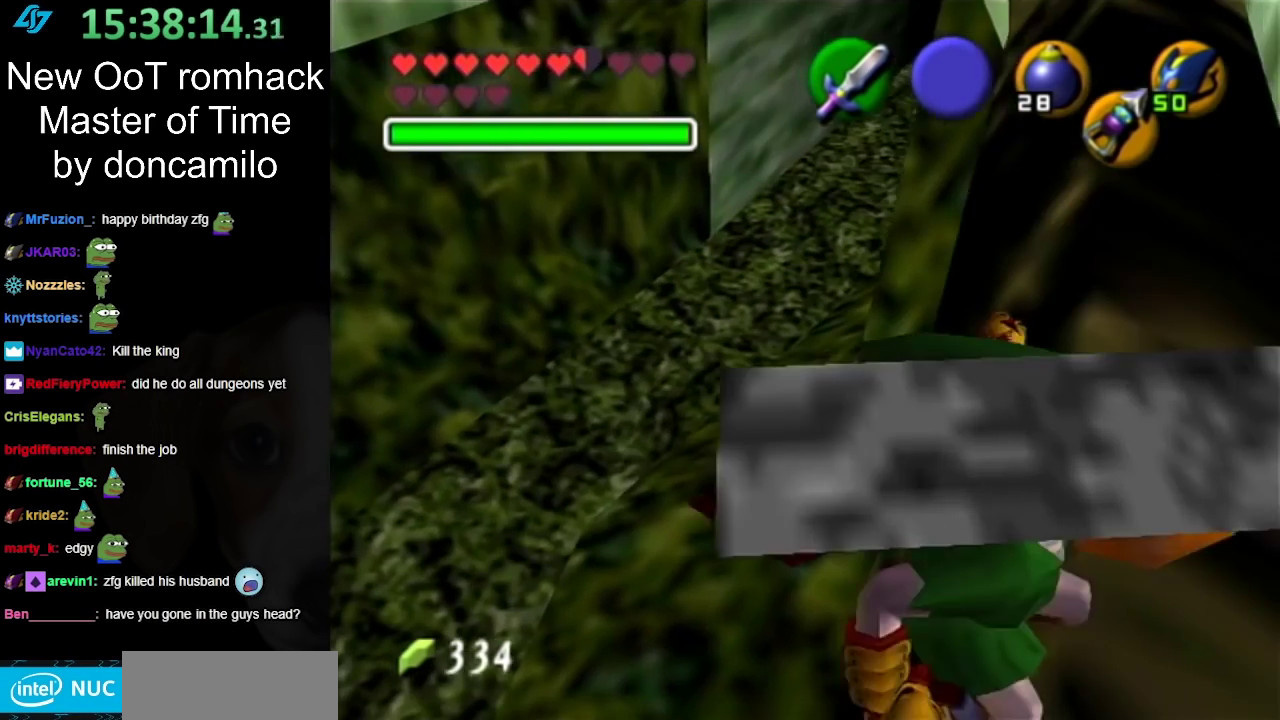
{"buttons": [], "left_stick": "center", "right_stick": "center", "events": []}
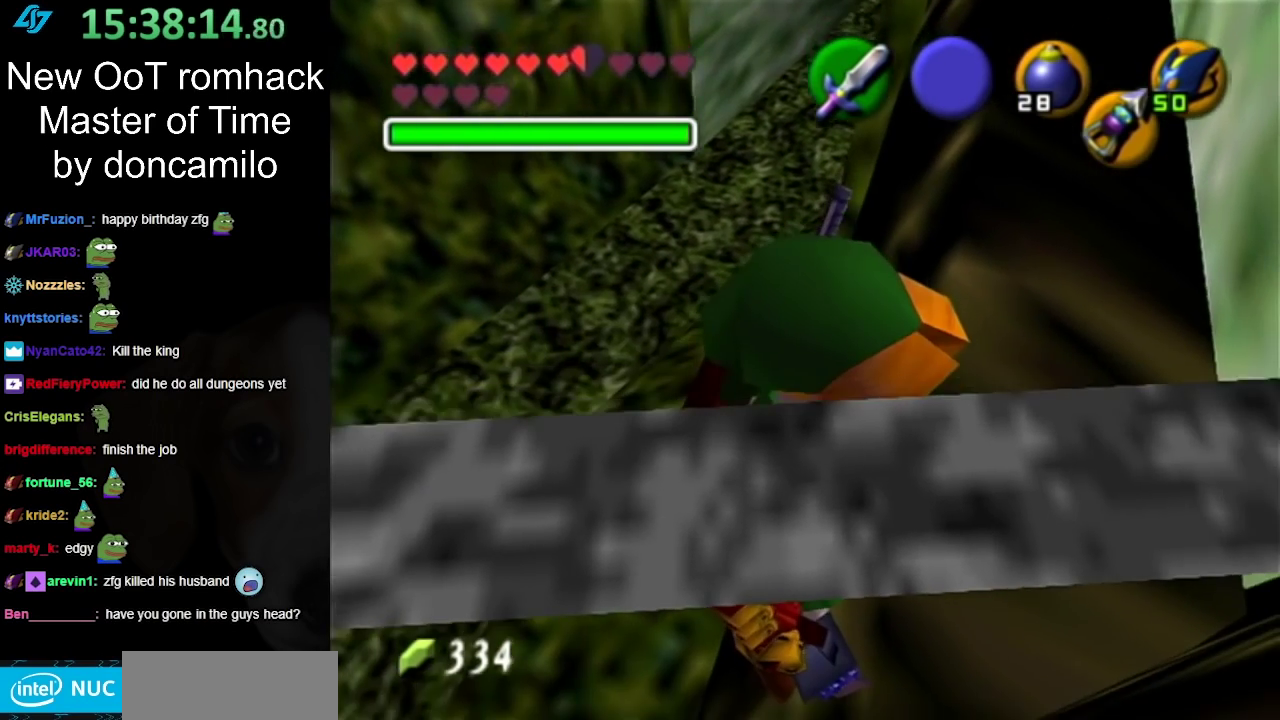
{"buttons": [], "left_stick": "up-right", "right_stick": "center", "events": [[117, "left_stick", "up-right"]]}
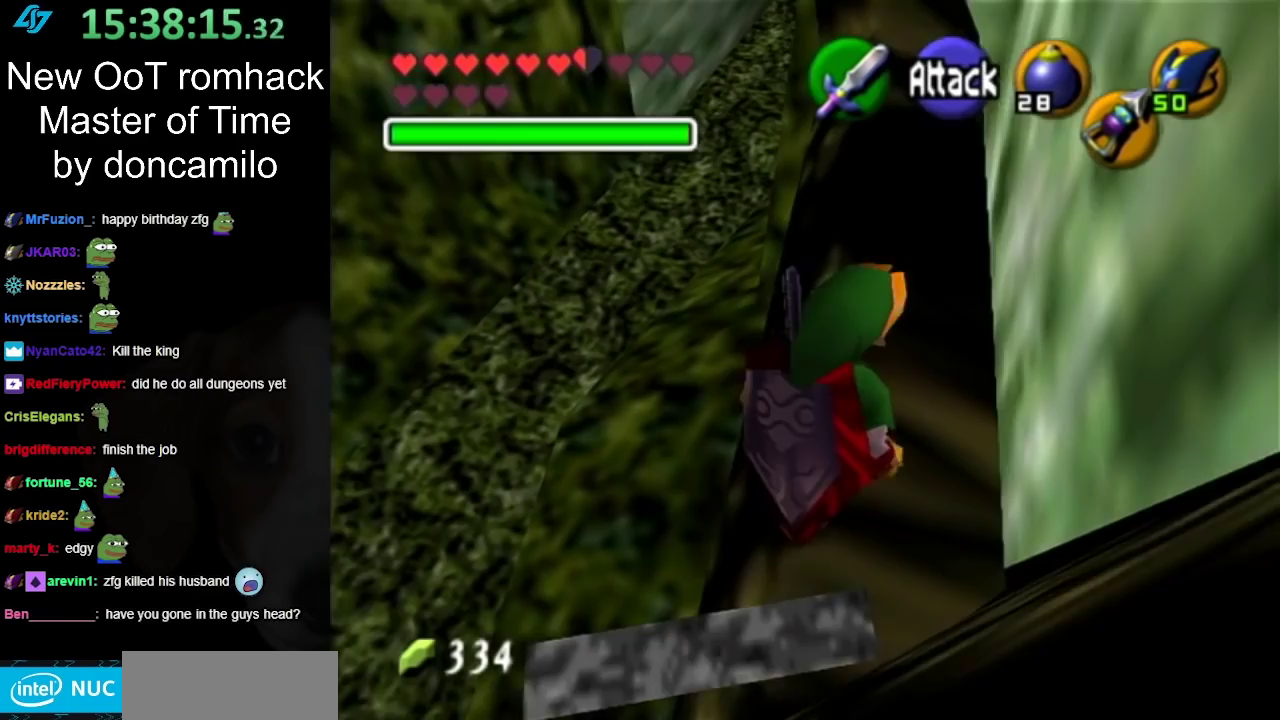
{"buttons": [], "left_stick": "up", "right_stick": "center", "events": [[33, "left_stick", "up"], [283, "left_stick", "up-right"], [433, "left_stick", "up"]]}
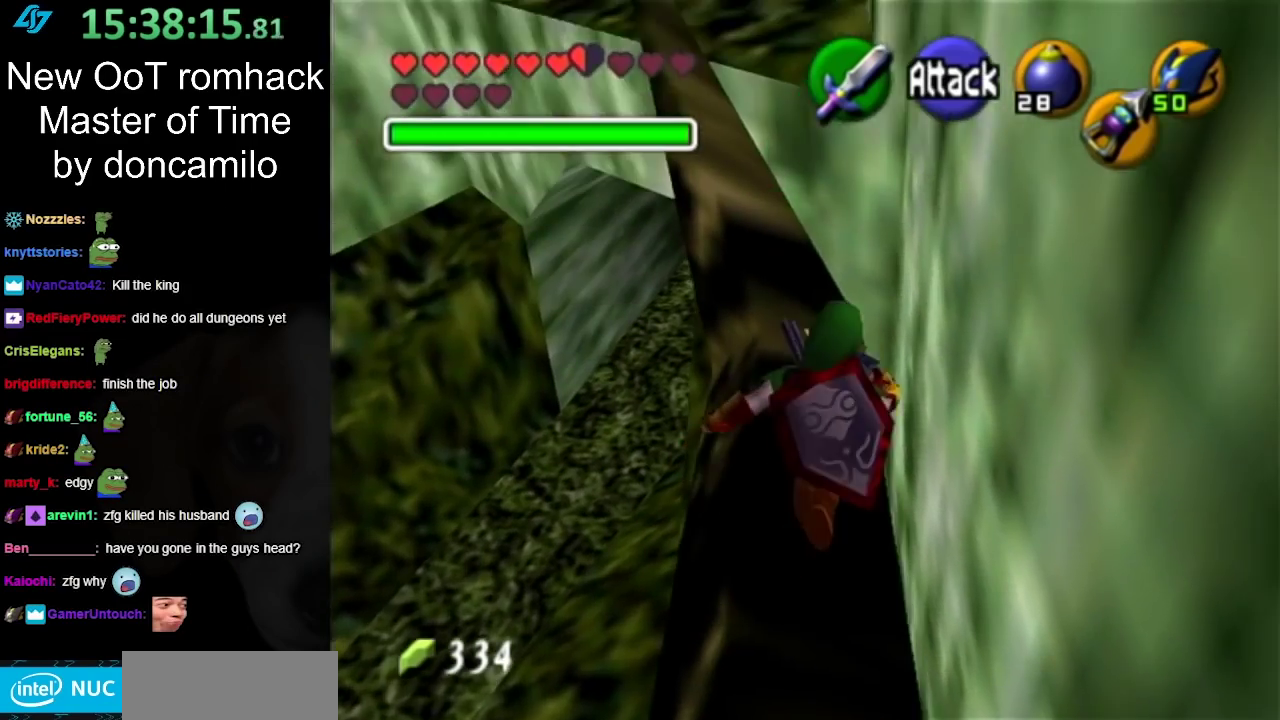
{"buttons": [], "left_stick": "up-left", "right_stick": "center", "events": [[33, "left_stick", "center"], [350, "left_stick", "up"], [500, "left_stick", "up-left"]]}
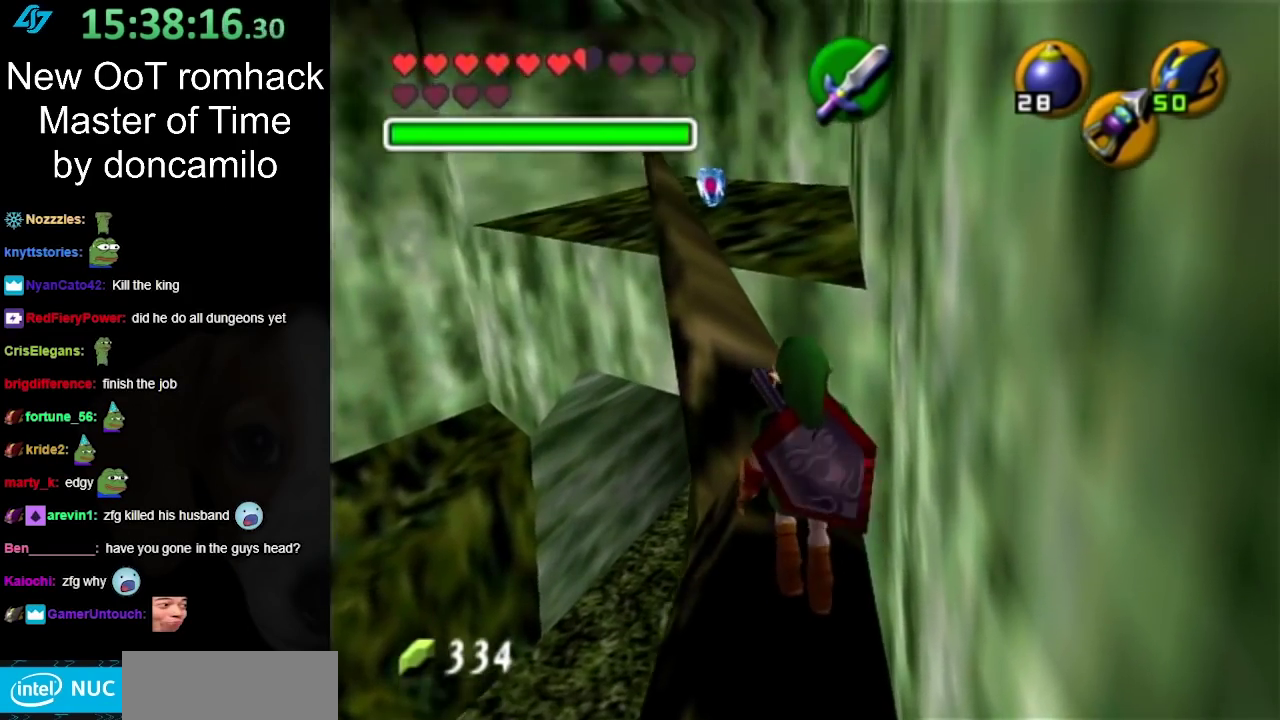
{"buttons": [], "left_stick": "up-left", "right_stick": "center", "events": [[167, "left_stick", "up"], [417, "left_stick", "up-left"]]}
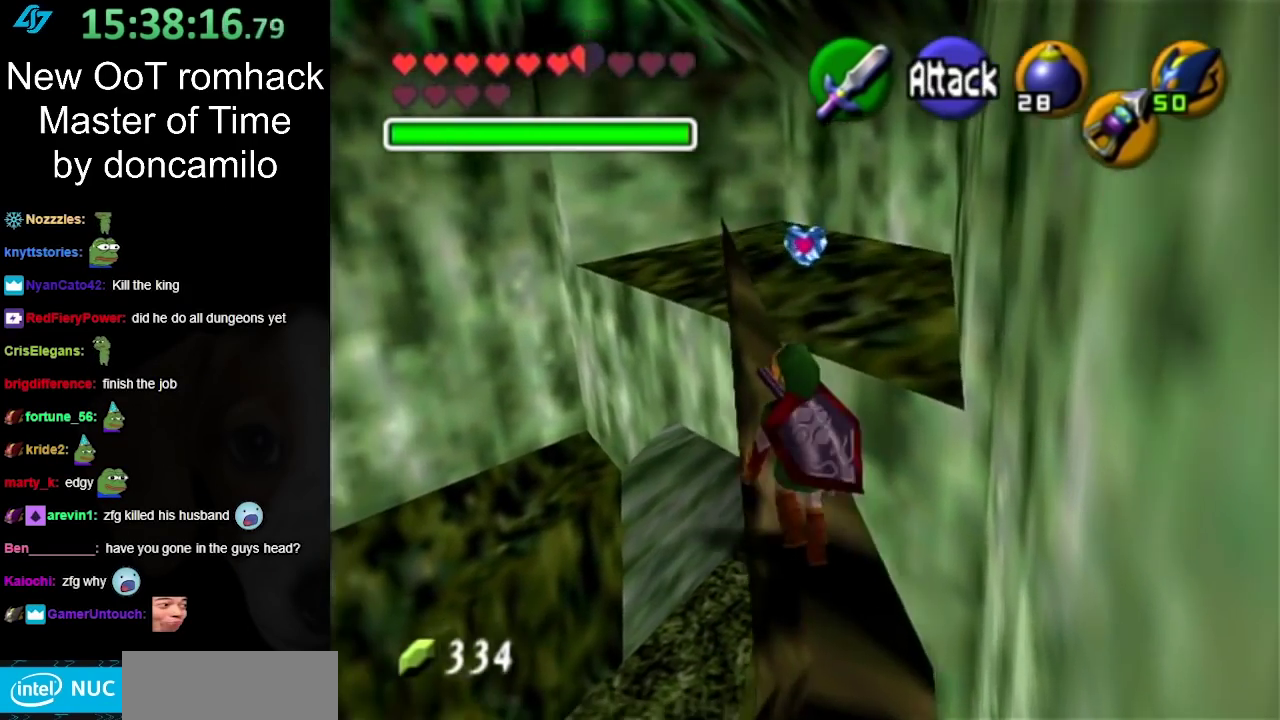
{"buttons": ["A"], "left_stick": "up", "right_stick": "center", "events": [[50, "left_stick", "up"], [233, "A", "down"]]}
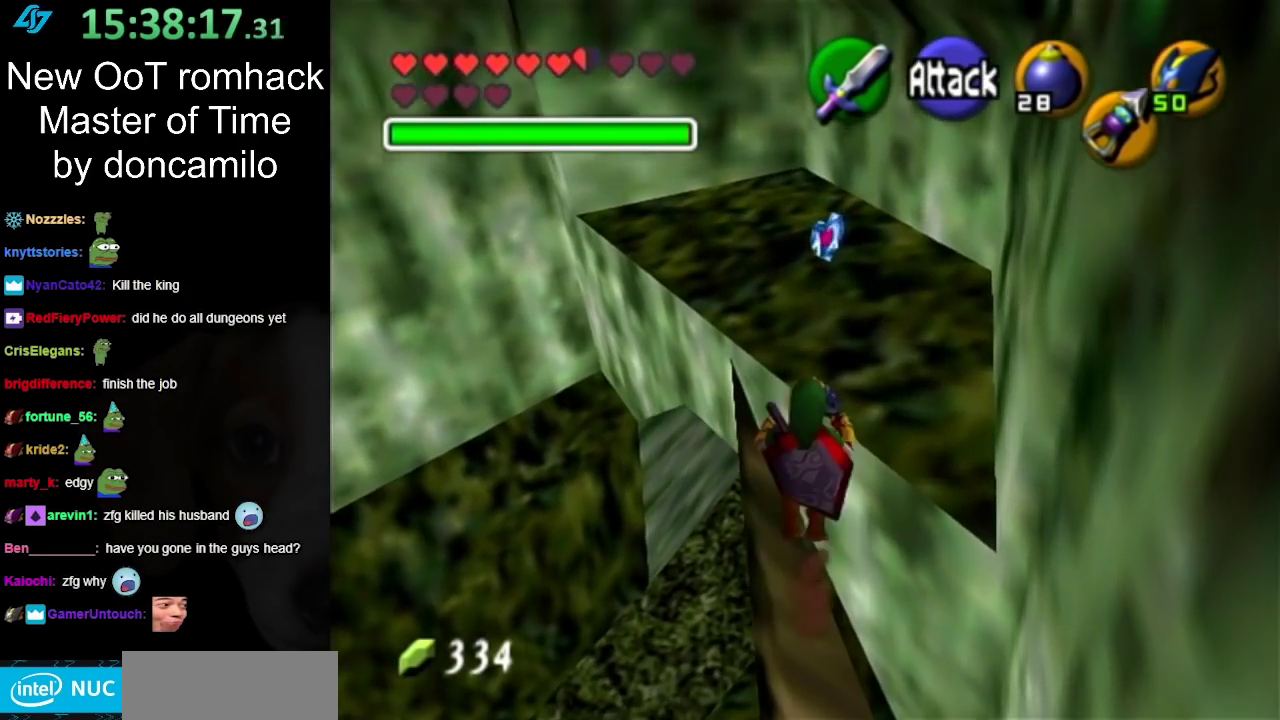
{"buttons": ["A"], "left_stick": "up", "right_stick": "center", "events": []}
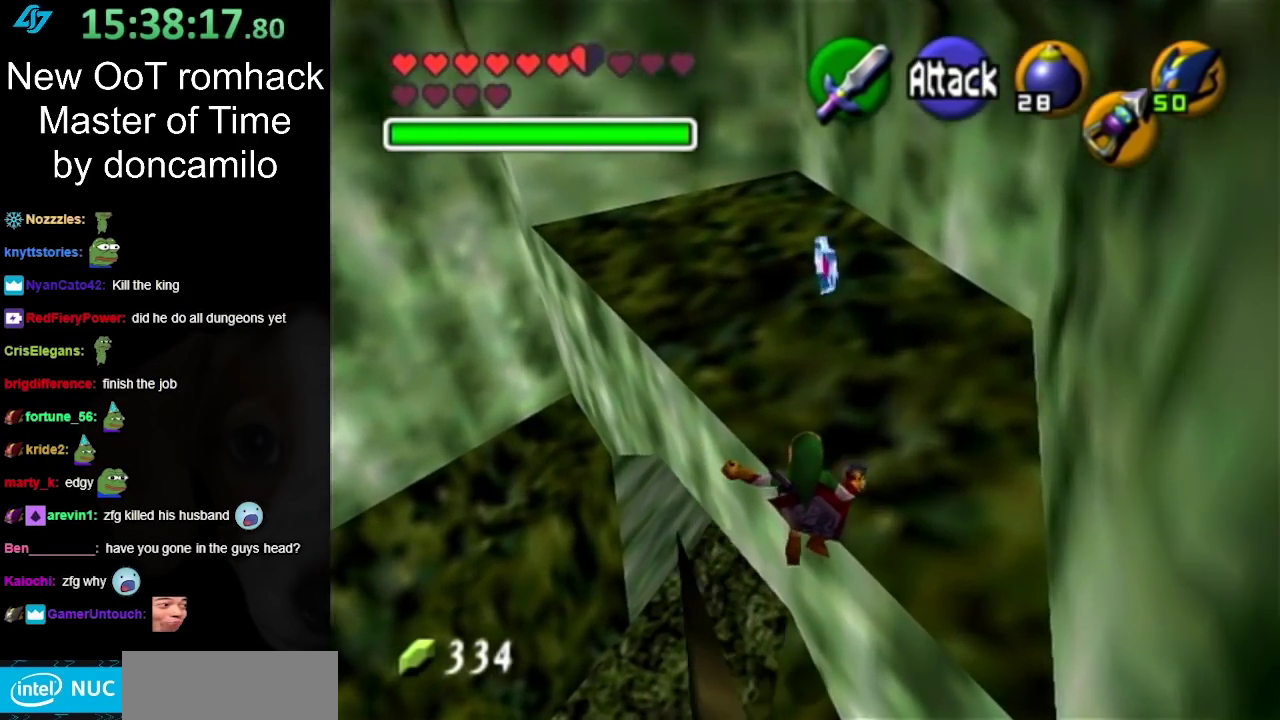
{"buttons": [], "left_stick": "up", "right_stick": "center", "events": [[417, "A", "up"]]}
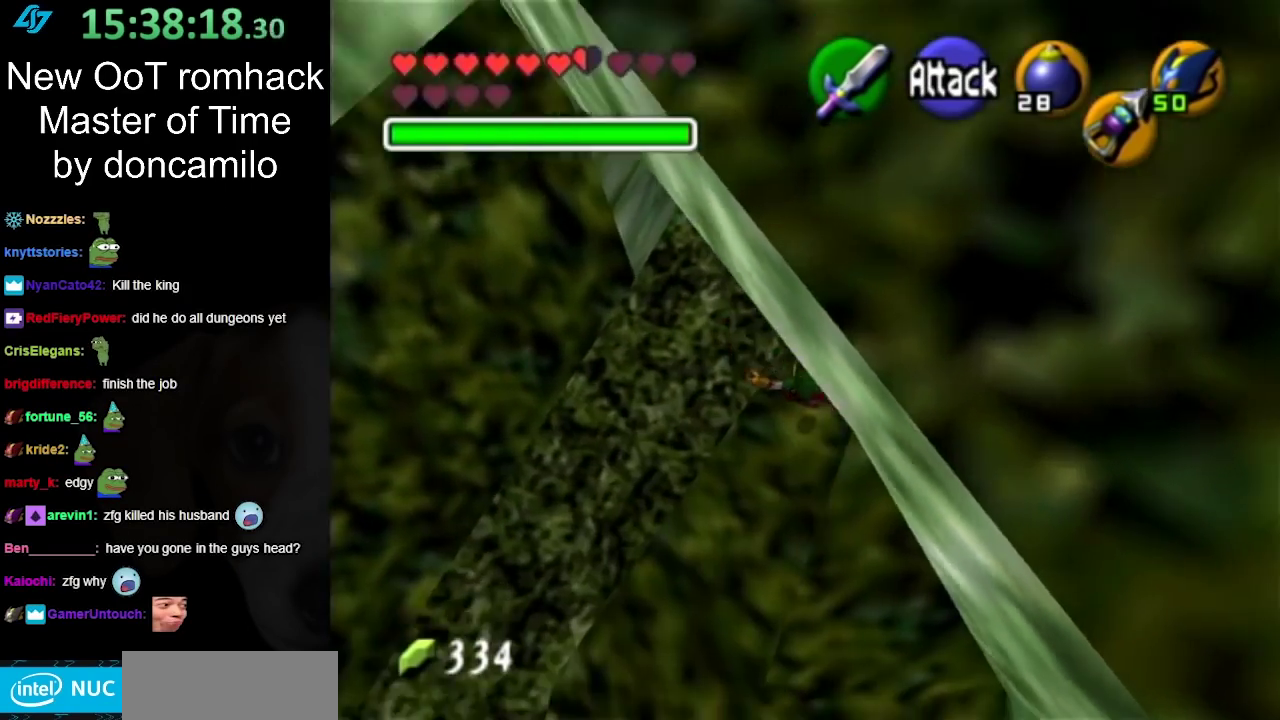
{"buttons": [], "left_stick": "down-left", "right_stick": "center", "events": [[117, "left_stick", "center"], [200, "left_stick", "down-left"]]}
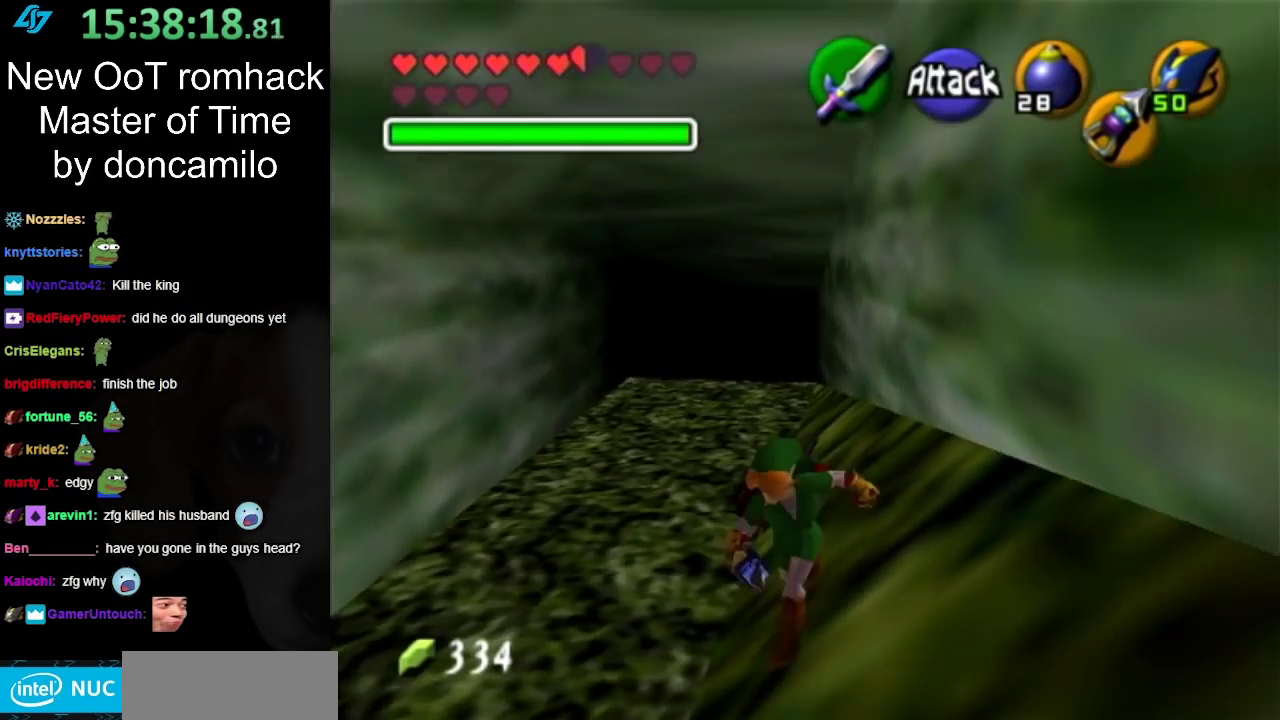
{"buttons": ["A"], "left_stick": "down-left", "right_stick": "center", "events": [[417, "A", "down"]]}